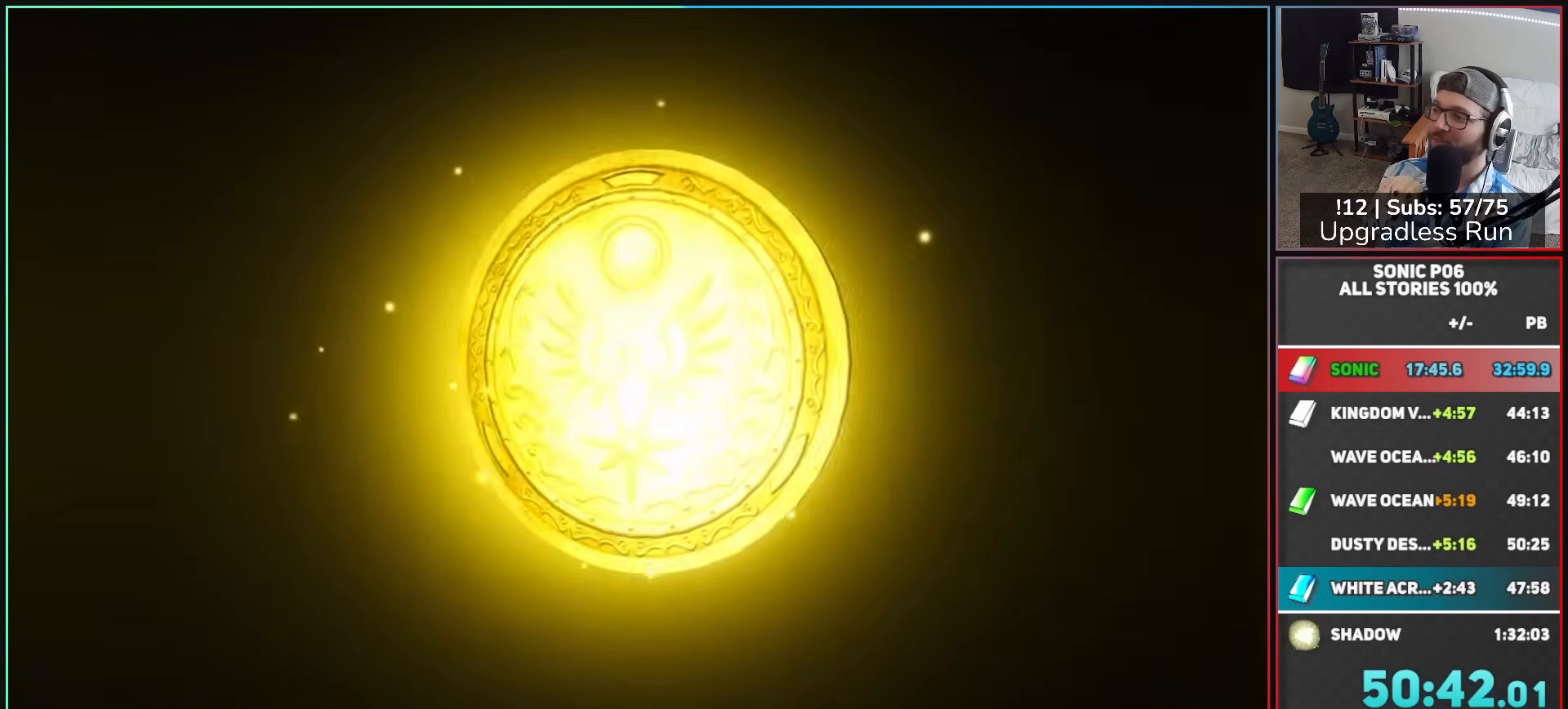
Gameplay with a controller (Xbox layout); each line is a JSON object with the inputs held at the frame after it. "button_events" lists button changes between this image and that frame as [ms after this image, input, new state], when the widget could be followed in between (sticks are given only as held states). Not read: R2.
{"buttons": ["A"], "left_stick": "center", "right_stick": "center", "button_events": [[150, "A", "down"], [233, "A", "up"], [317, "A", "down"], [383, "A", "up"], [467, "A", "down"]]}
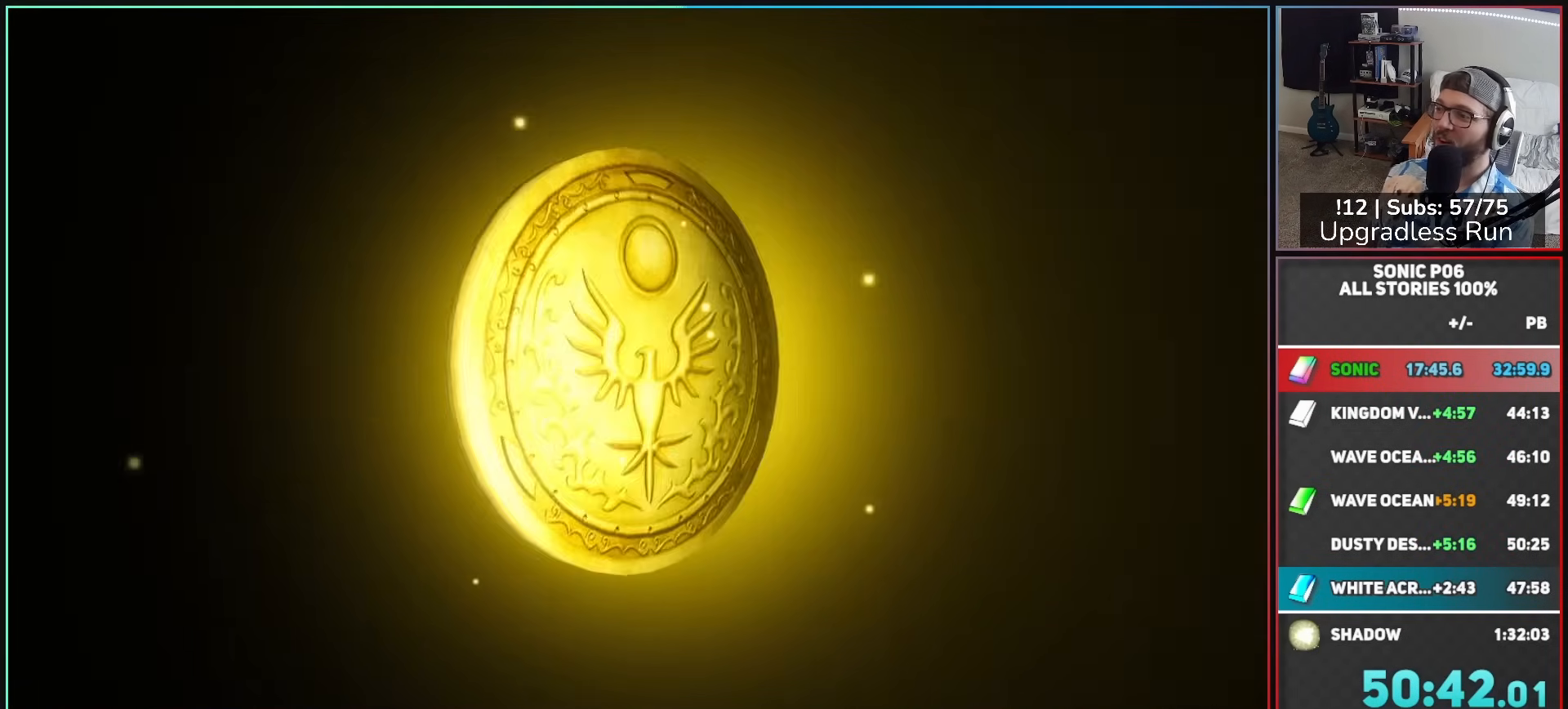
{"buttons": [], "left_stick": "center", "right_stick": "center", "button_events": [[50, "A", "up"], [133, "A", "down"], [200, "A", "up"], [267, "A", "down"], [350, "A", "up"], [417, "A", "down"], [500, "A", "up"]]}
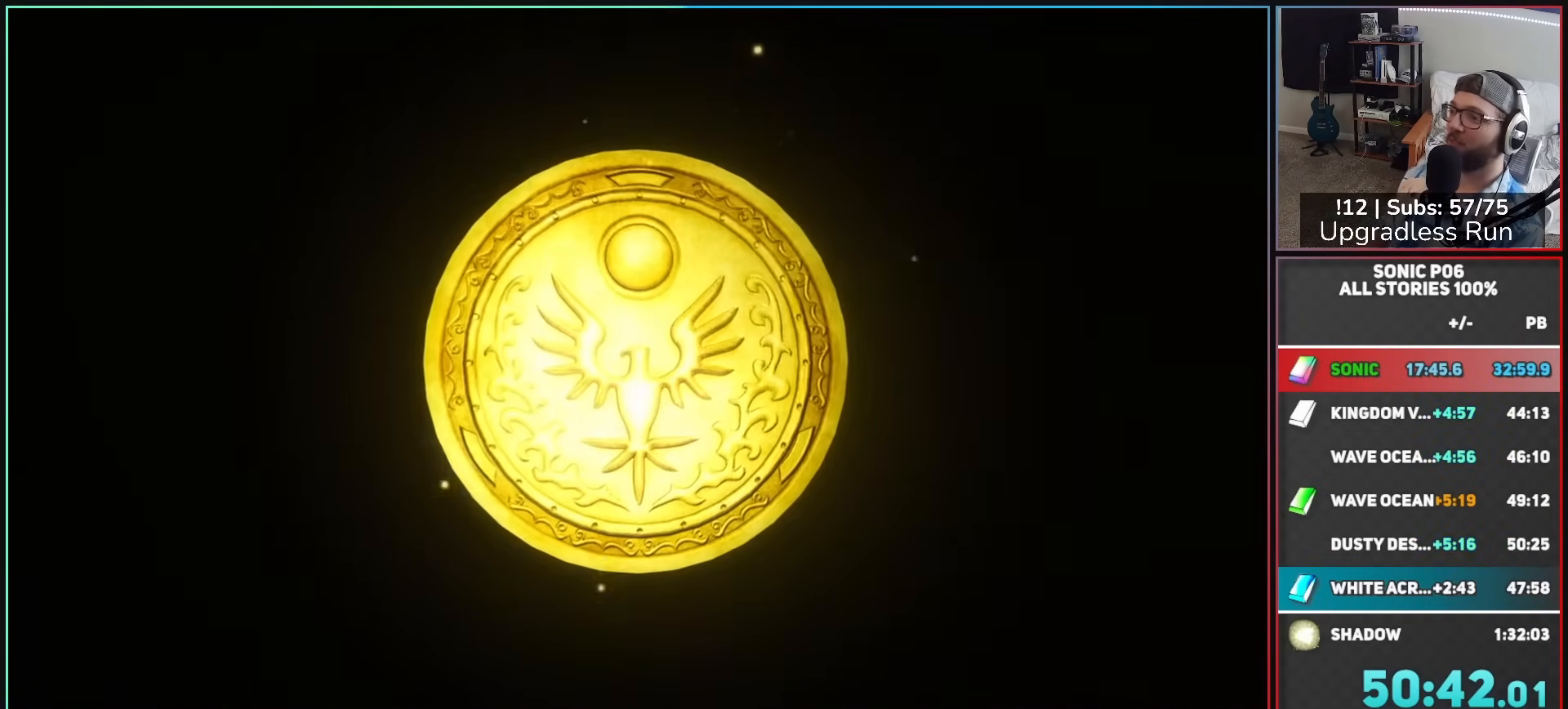
{"buttons": [], "left_stick": "center", "right_stick": "center", "button_events": [[67, "A", "down"], [150, "A", "up"], [233, "A", "down"], [317, "A", "up"], [383, "A", "down"], [467, "A", "up"]]}
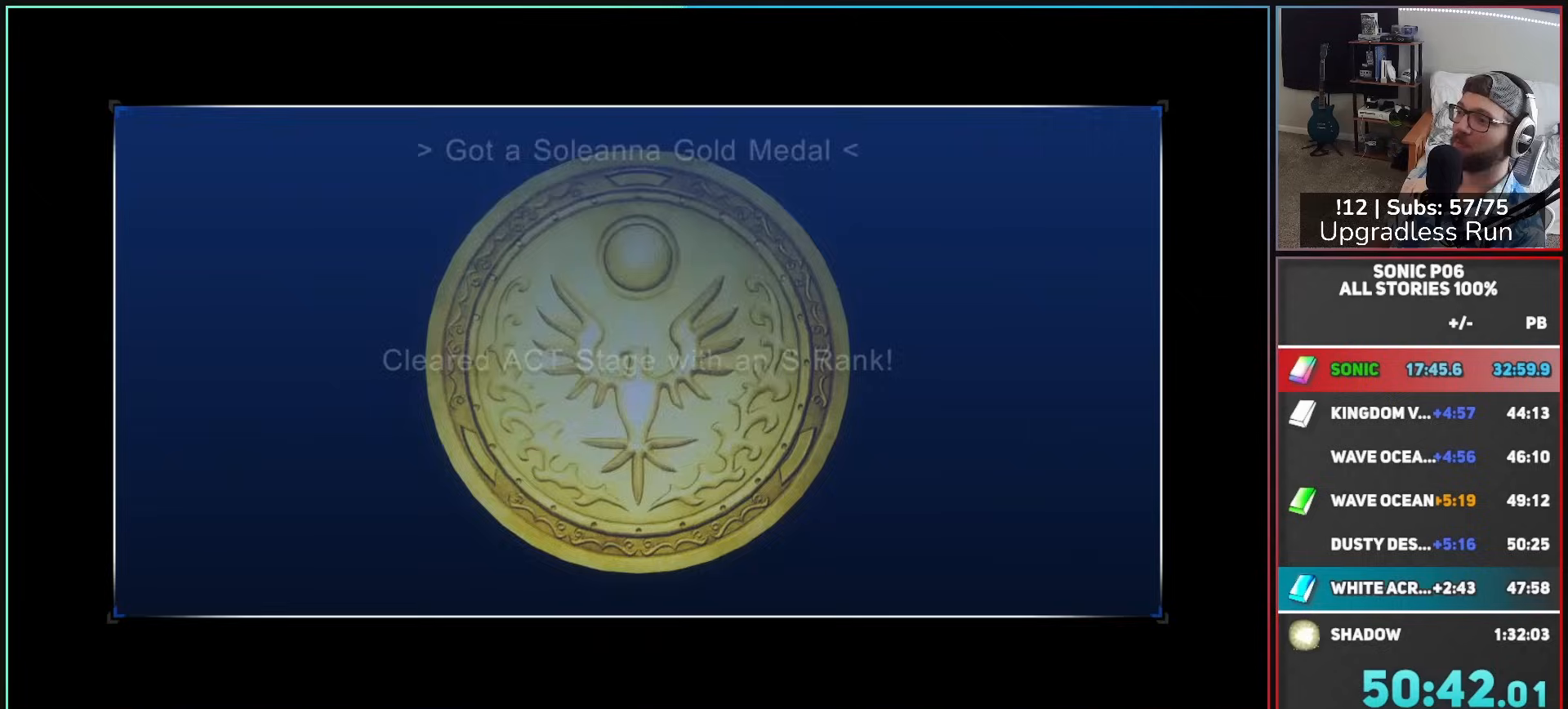
{"buttons": [], "left_stick": "center", "right_stick": "center", "button_events": [[50, "A", "down"], [300, "A", "up"], [350, "A", "down"], [483, "A", "up"]]}
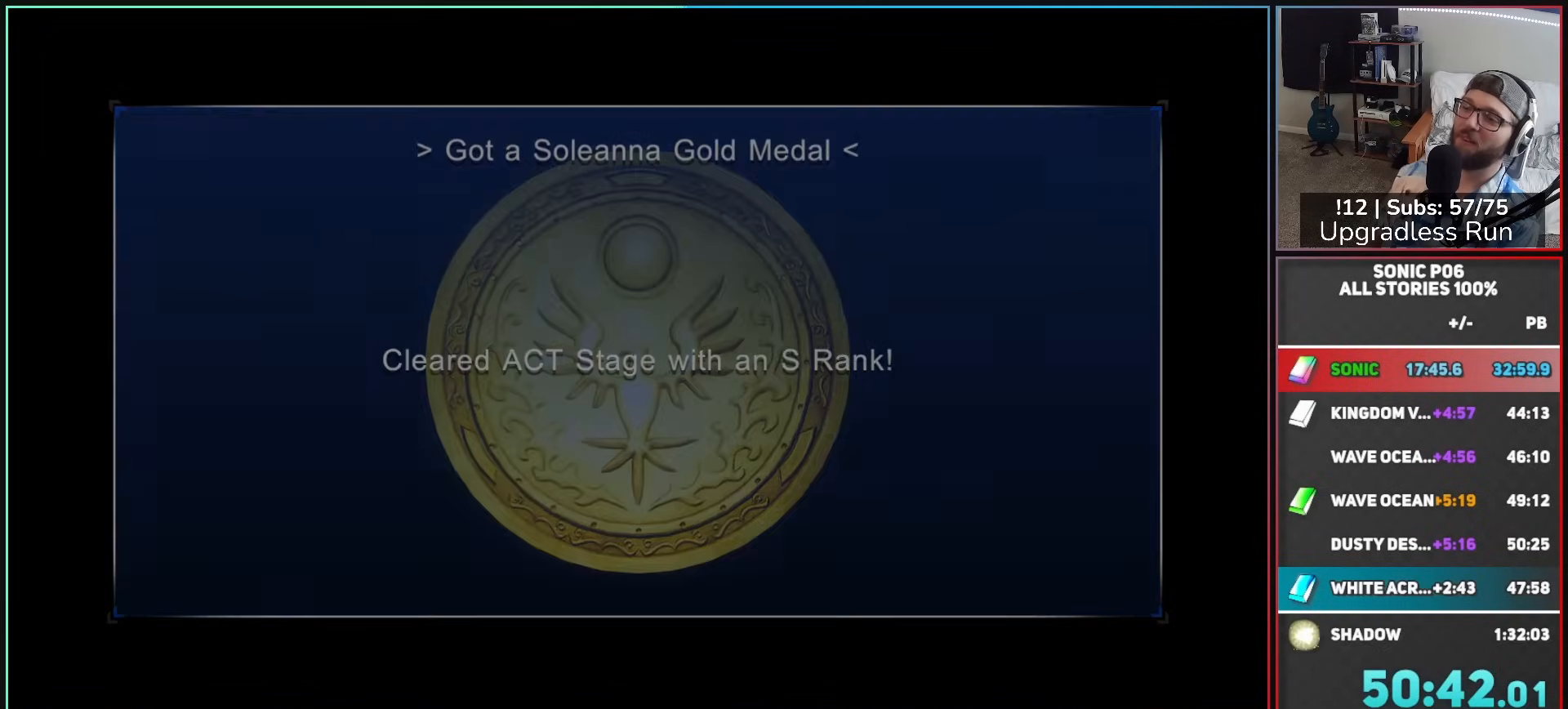
{"buttons": [], "left_stick": "center", "right_stick": "center", "button_events": []}
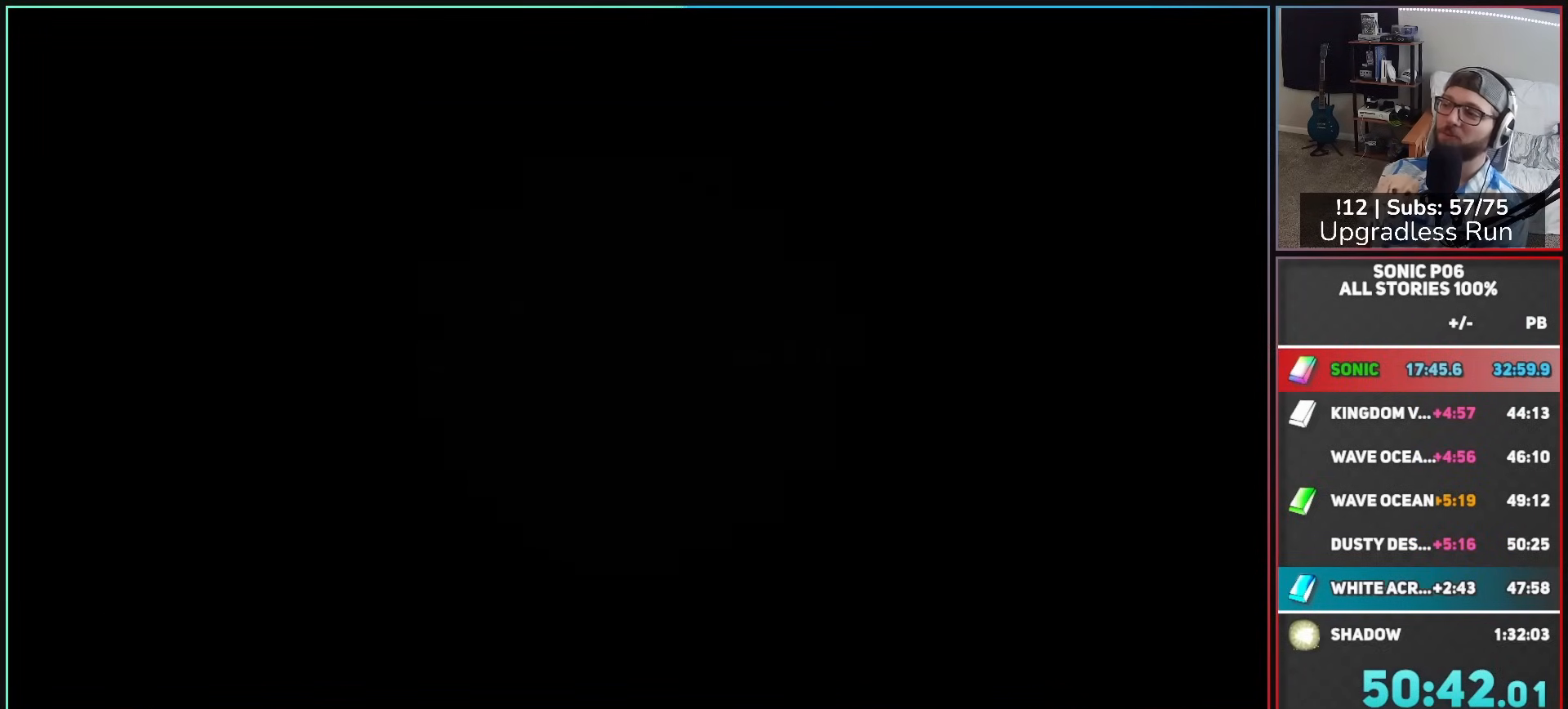
{"buttons": [], "left_stick": "center", "right_stick": "center", "button_events": []}
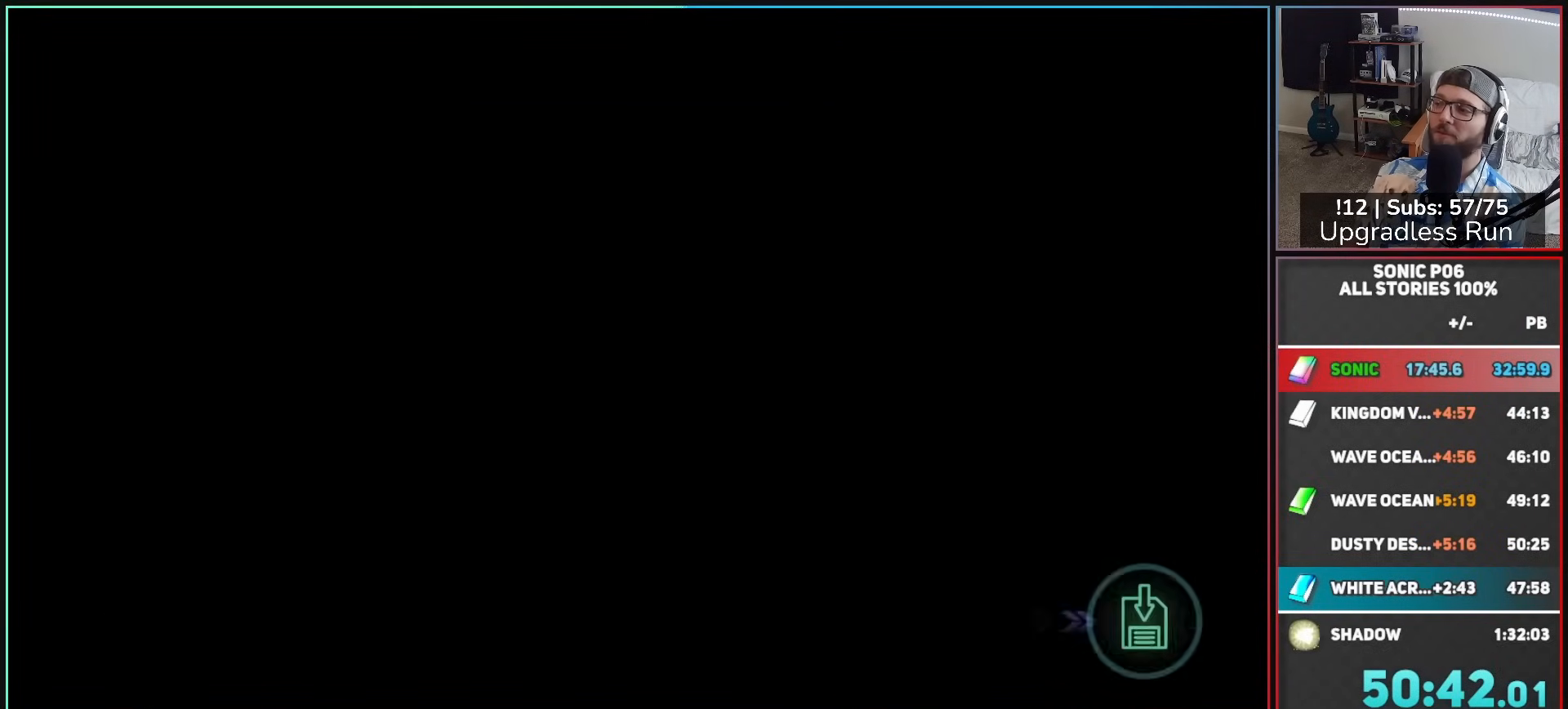
{"buttons": [], "left_stick": "center", "right_stick": "center", "button_events": []}
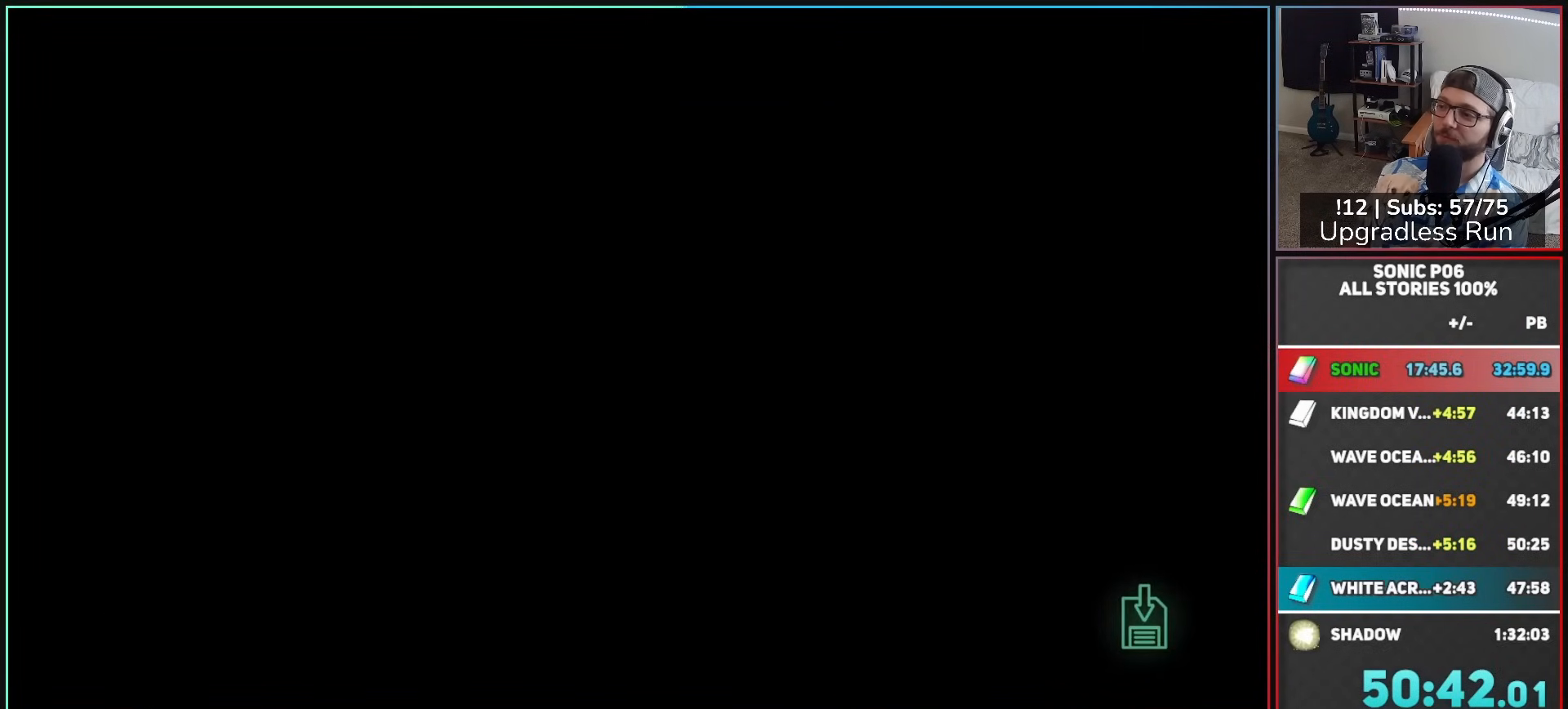
{"buttons": [], "left_stick": "center", "right_stick": "center", "button_events": []}
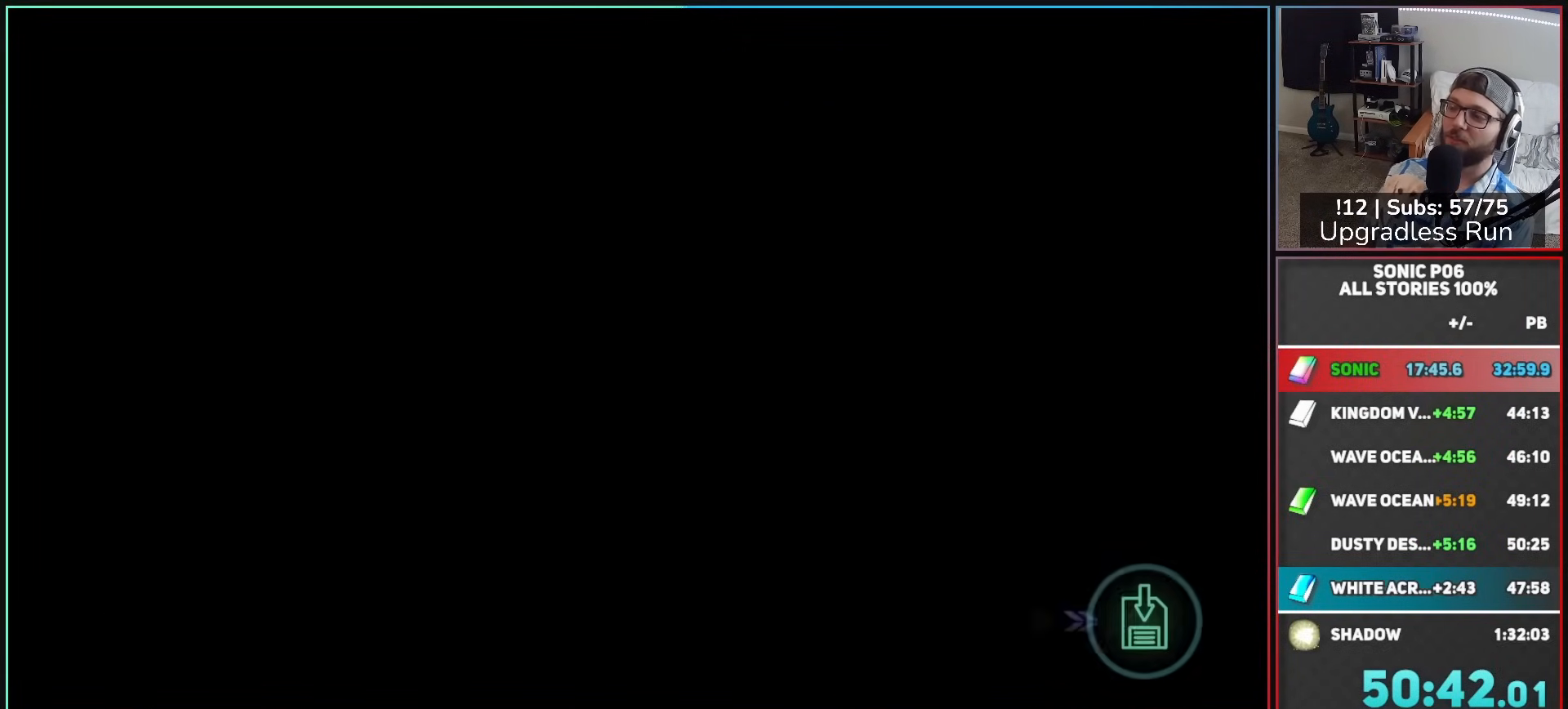
{"buttons": [], "left_stick": "center", "right_stick": "center", "button_events": []}
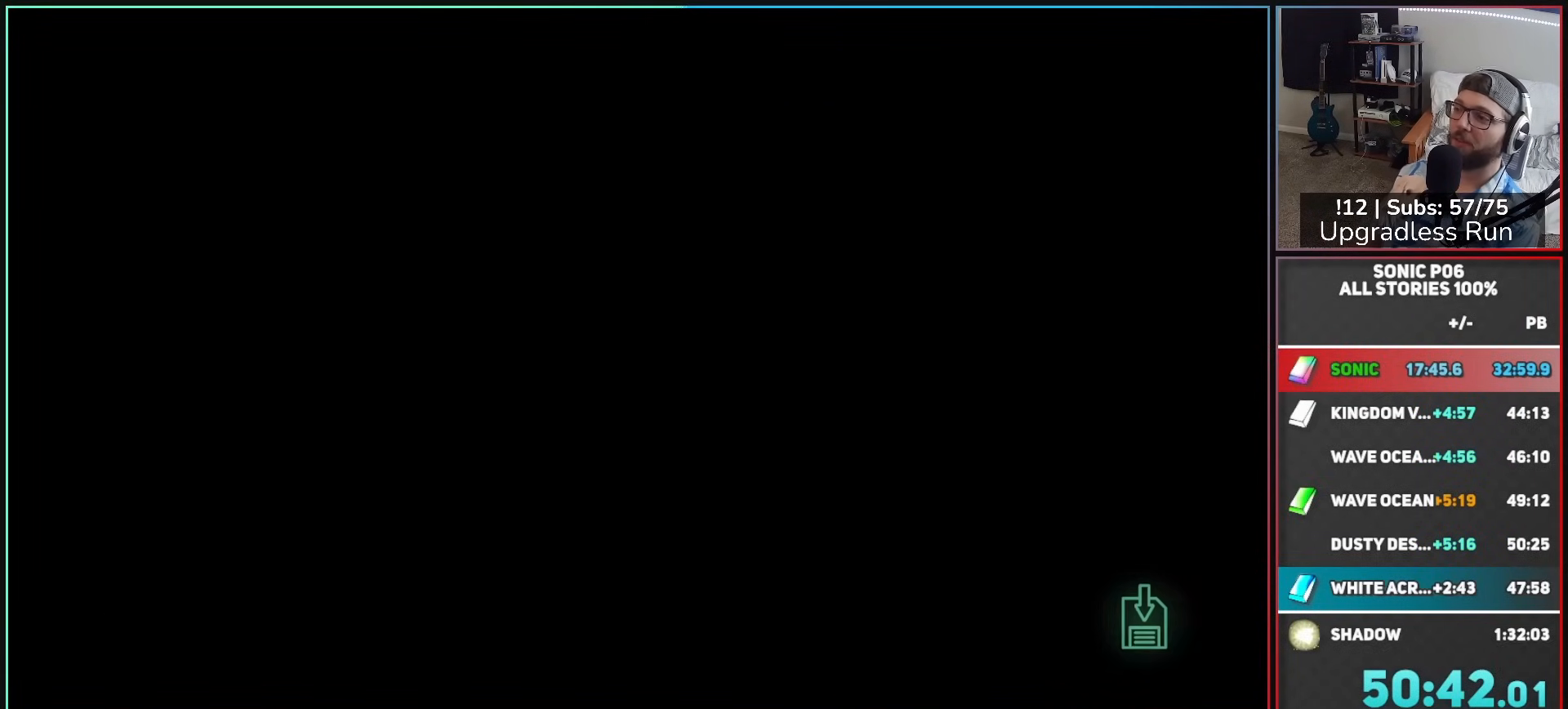
{"buttons": [], "left_stick": "center", "right_stick": "center", "button_events": []}
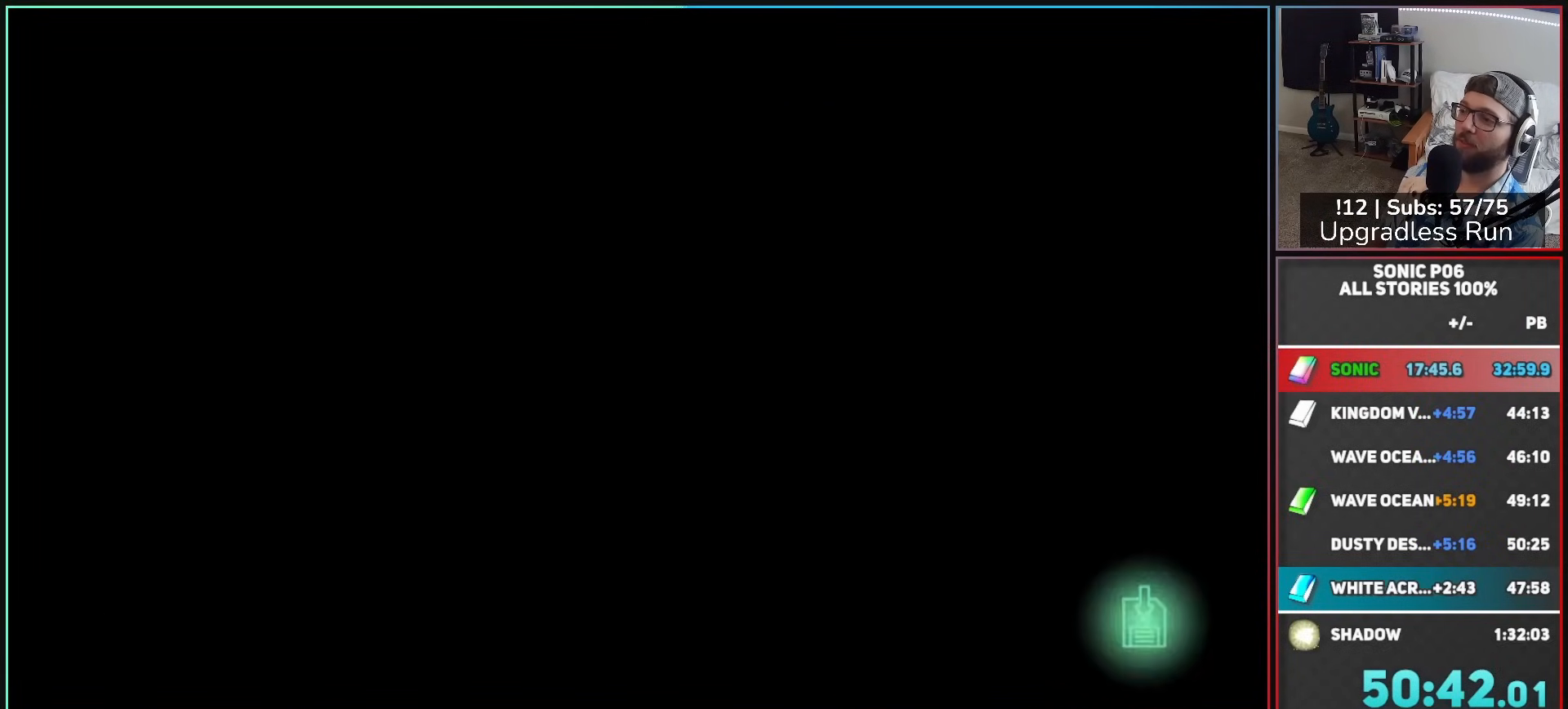
{"buttons": [], "left_stick": "center", "right_stick": "center", "button_events": []}
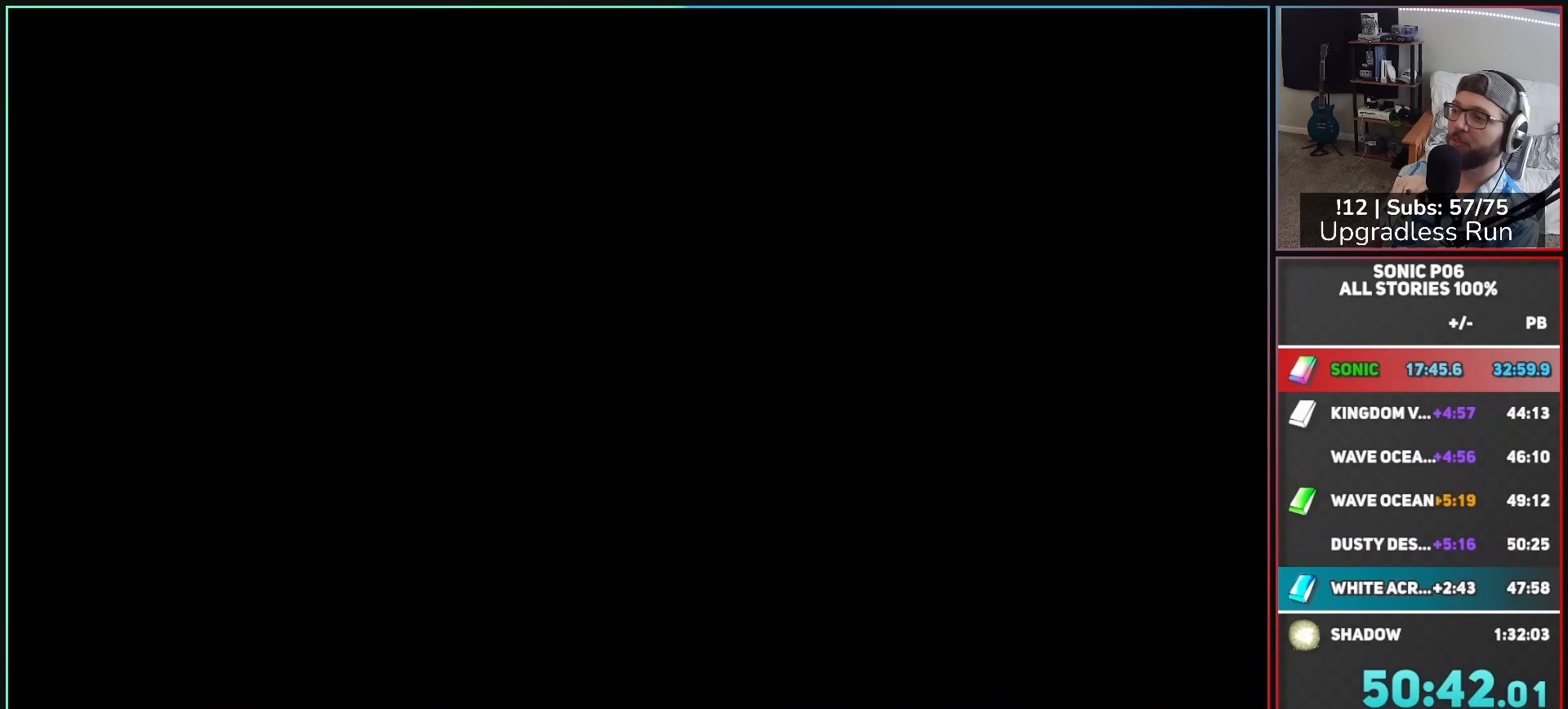
{"buttons": [], "left_stick": "center", "right_stick": "center", "button_events": []}
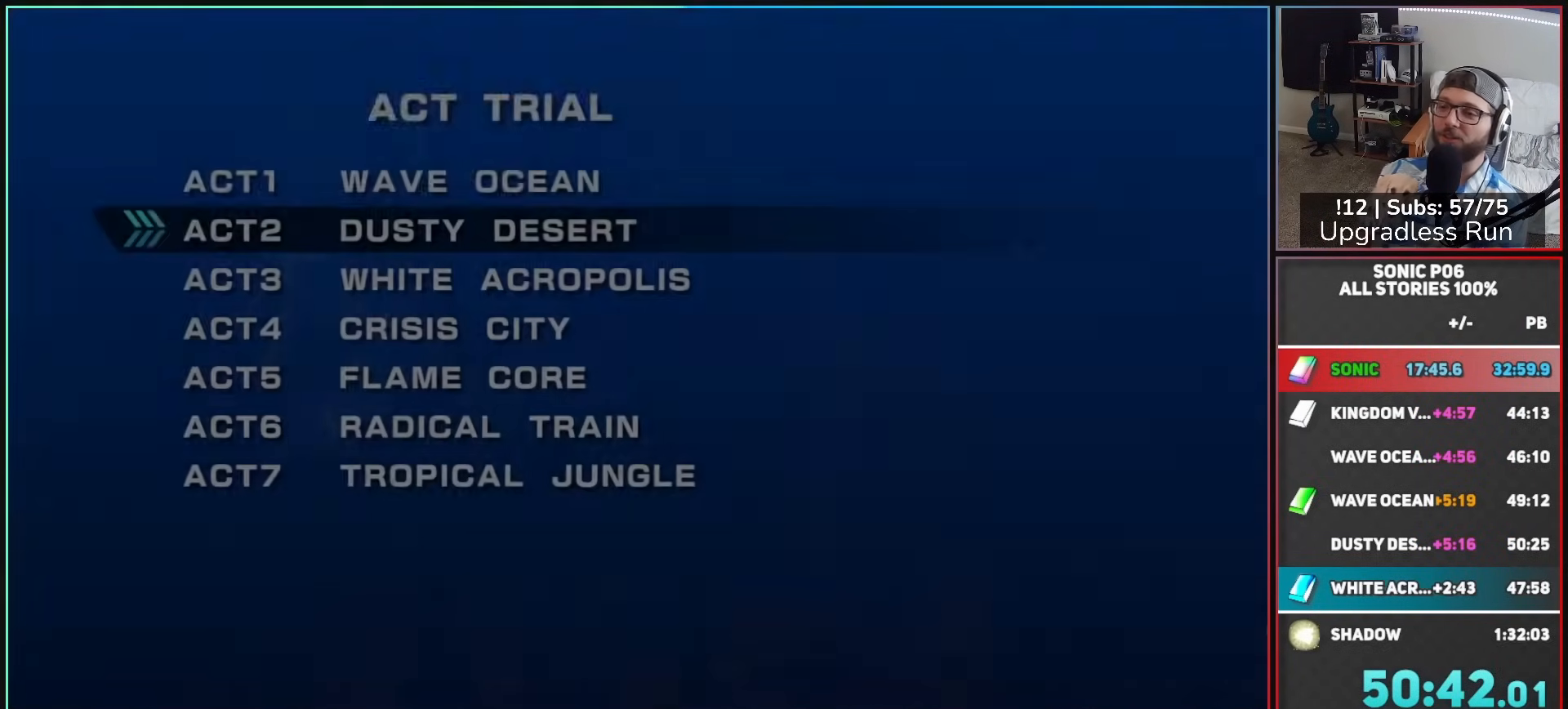
{"buttons": ["A"], "left_stick": "center", "right_stick": "center", "button_events": [[267, "A", "down"], [350, "A", "up"], [417, "A", "down"]]}
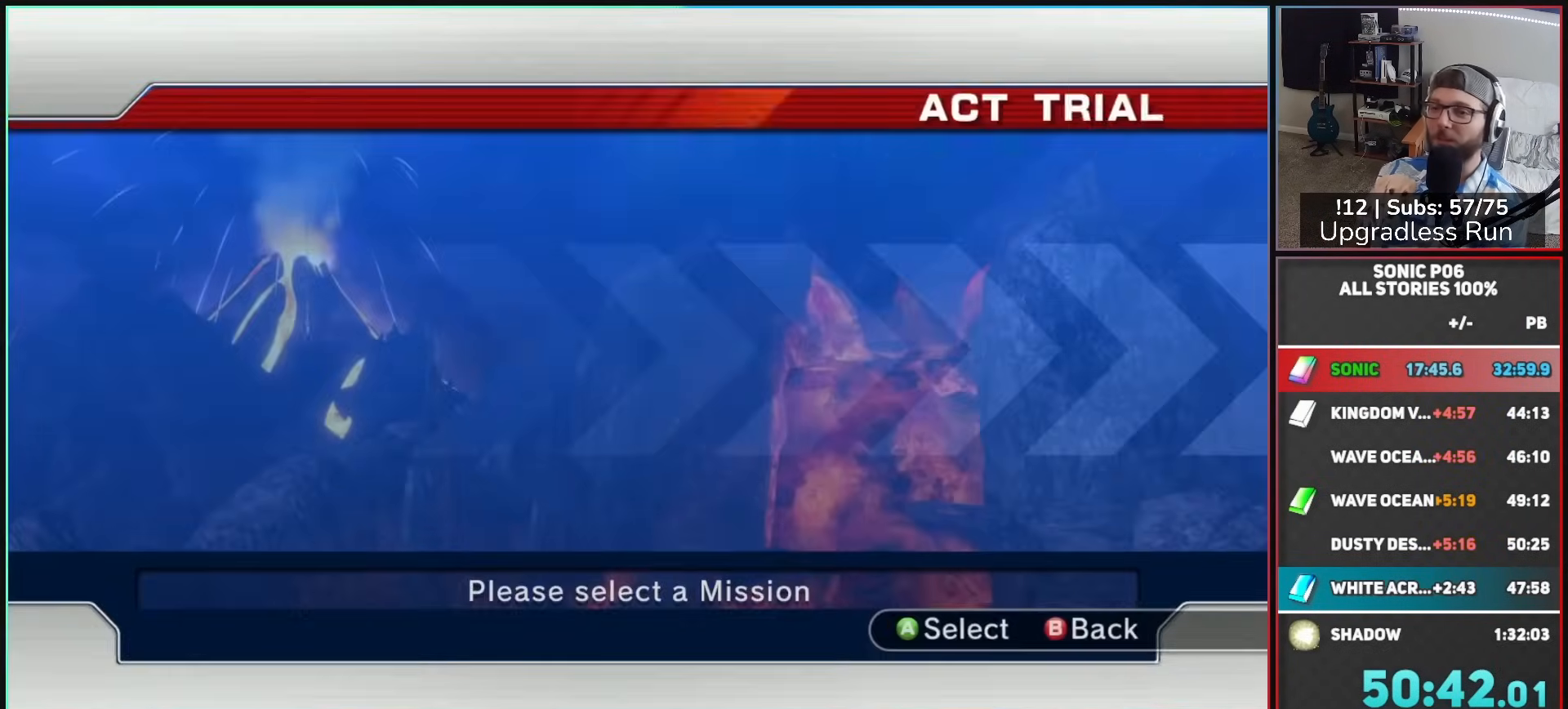
{"buttons": [], "left_stick": "center", "right_stick": "center", "button_events": [[17, "A", "up"], [67, "A", "down"], [150, "A", "up"]]}
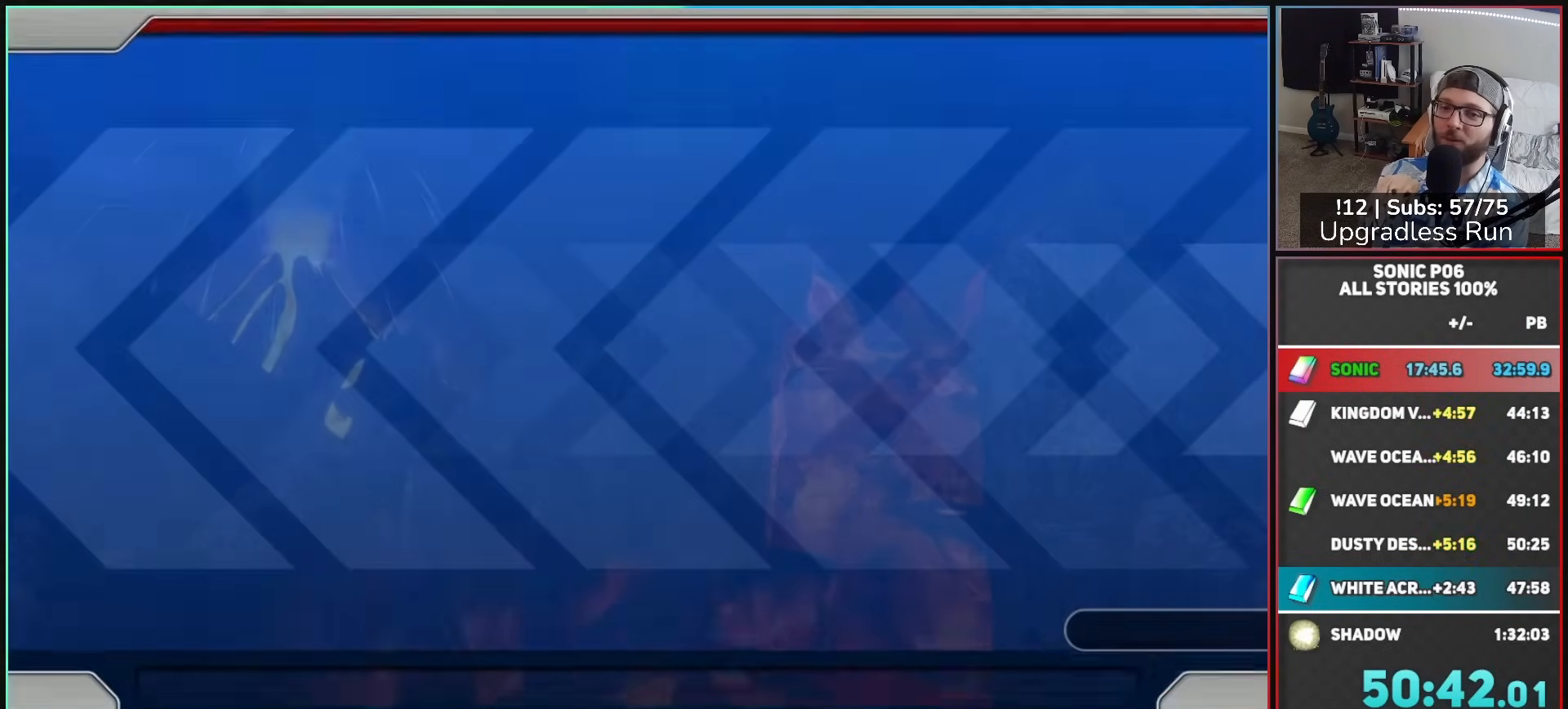
{"buttons": [], "left_stick": "center", "right_stick": "center", "button_events": []}
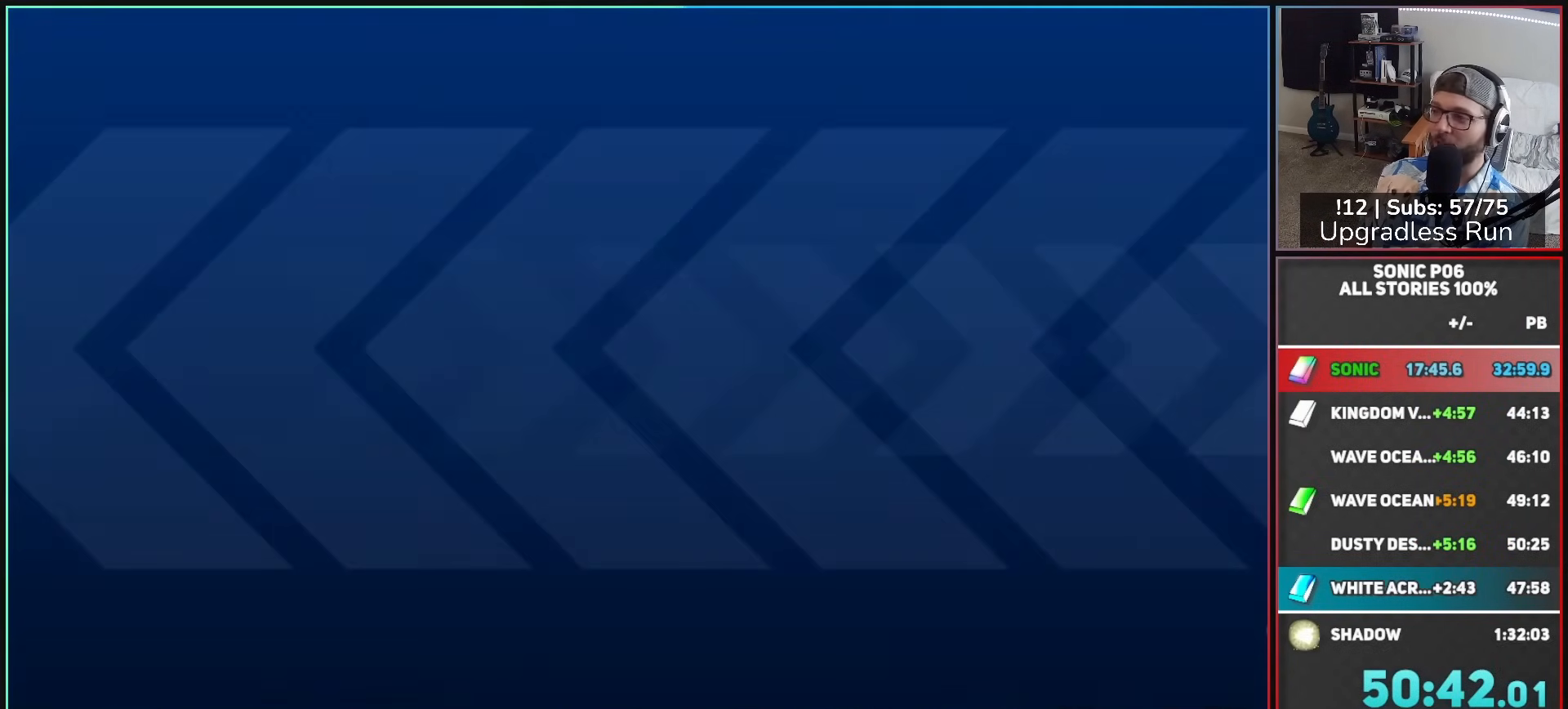
{"buttons": [], "left_stick": "center", "right_stick": "center", "button_events": []}
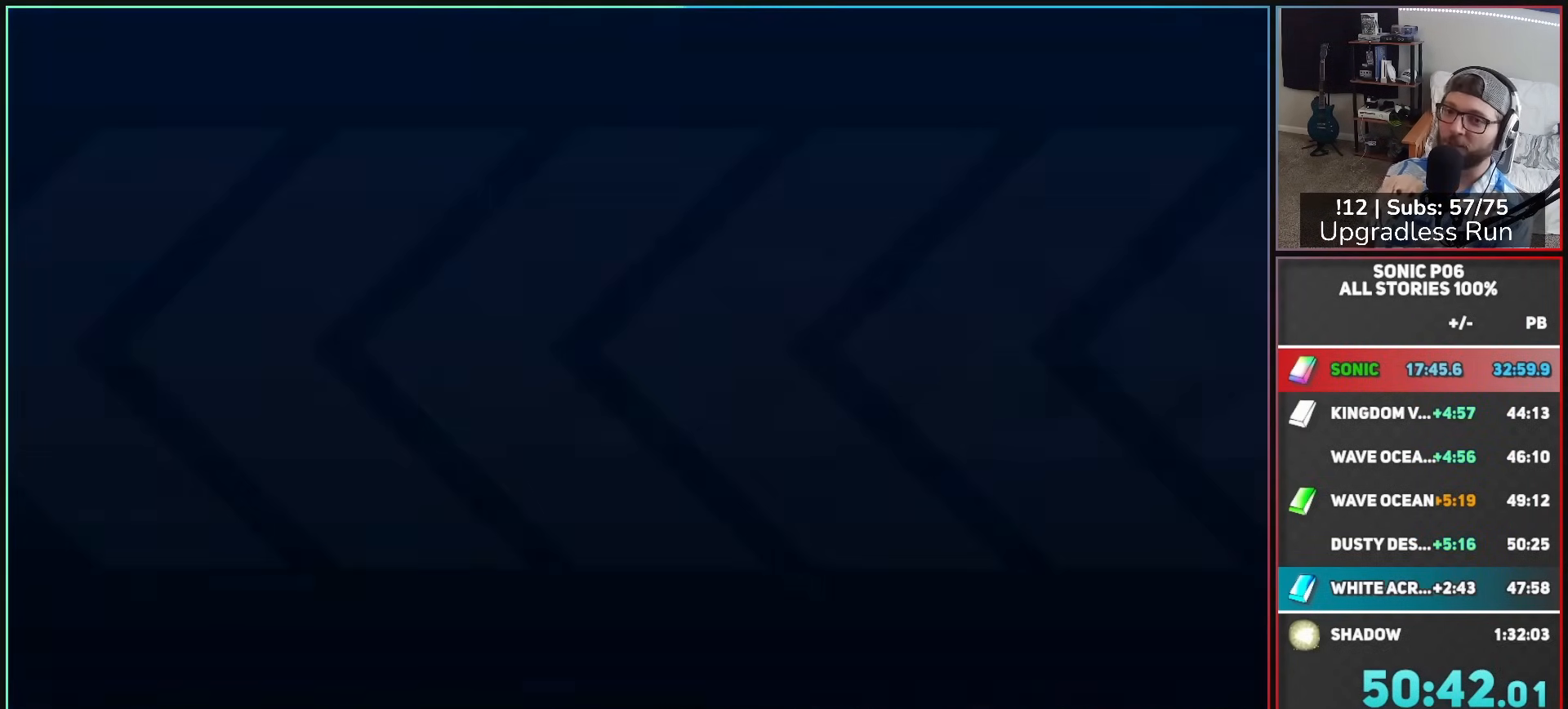
{"buttons": [], "left_stick": "center", "right_stick": "center", "button_events": []}
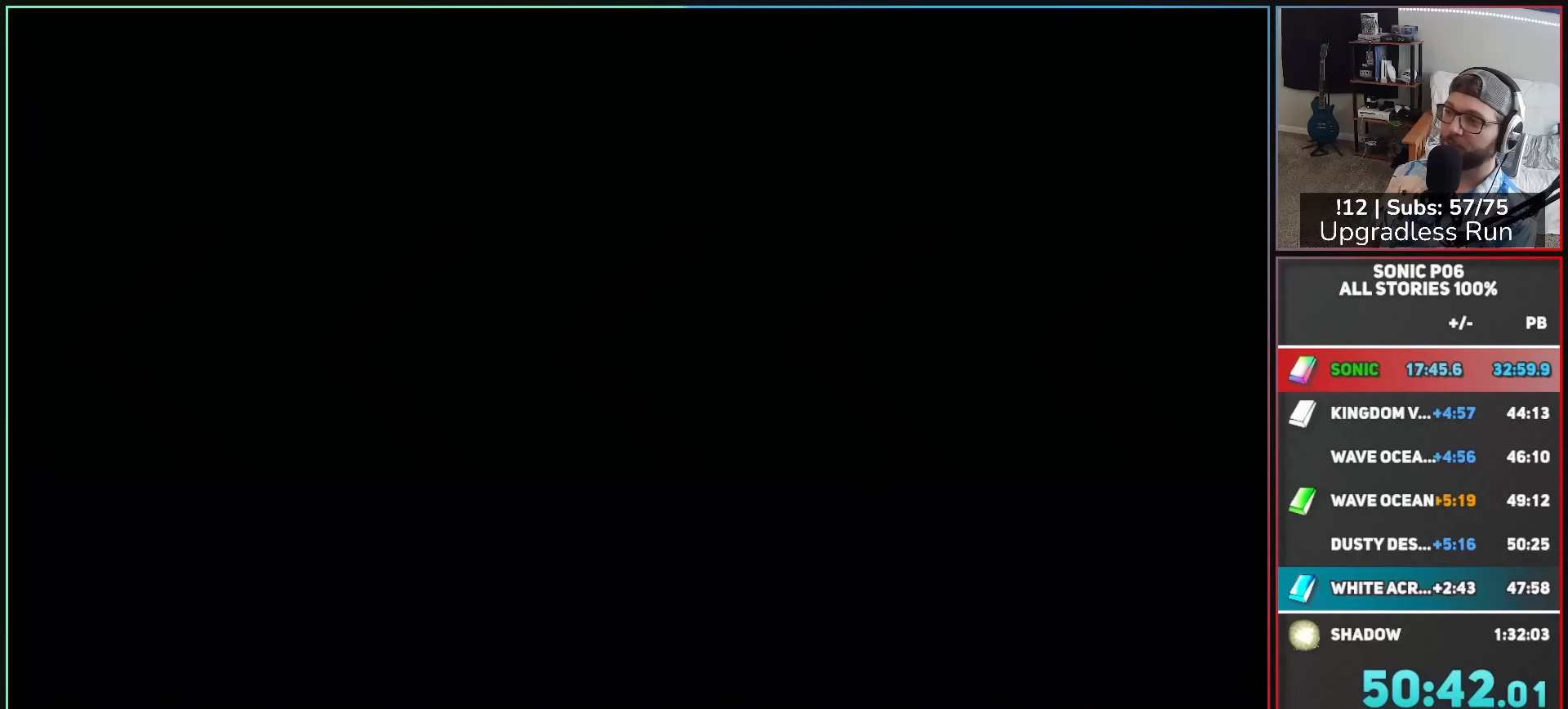
{"buttons": [], "left_stick": "center", "right_stick": "center", "button_events": []}
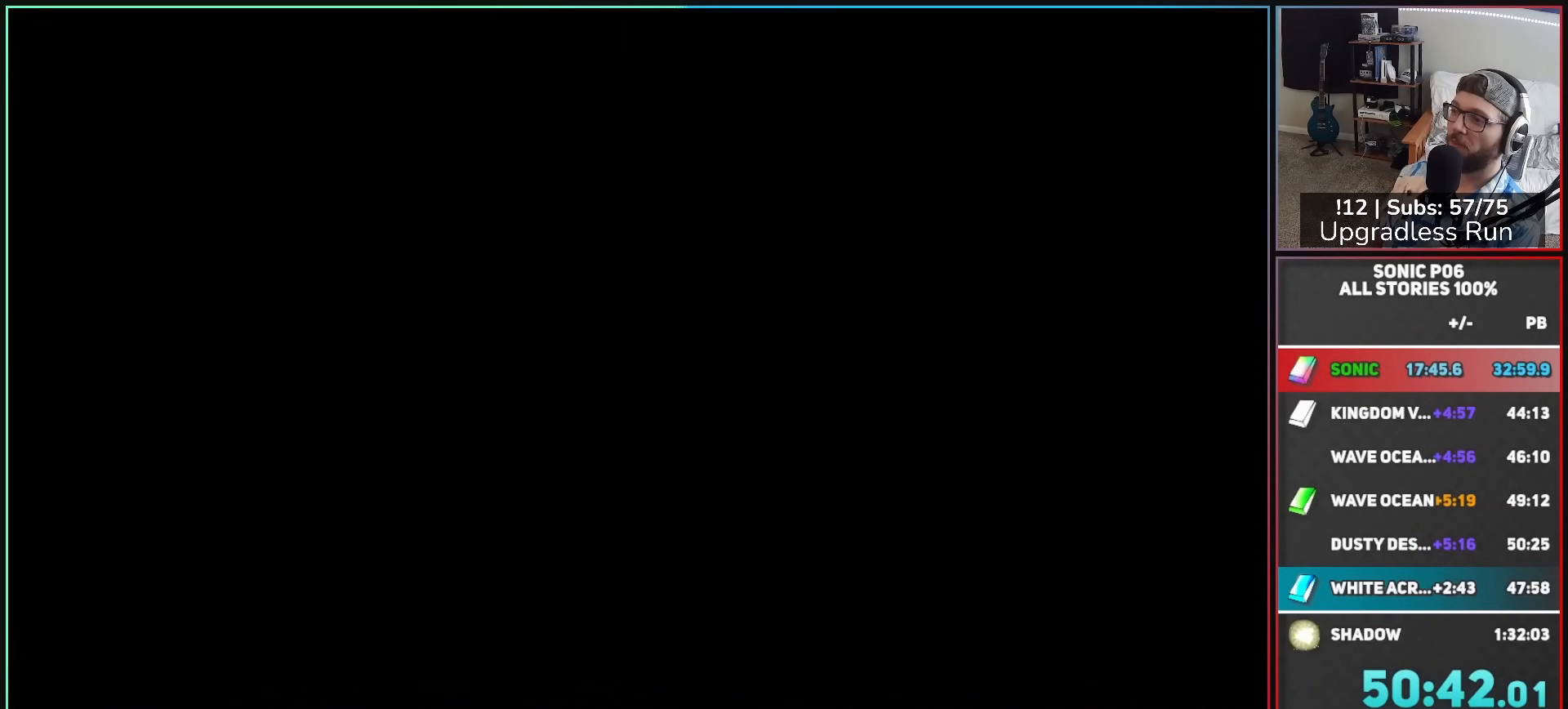
{"buttons": [], "left_stick": "center", "right_stick": "center", "button_events": []}
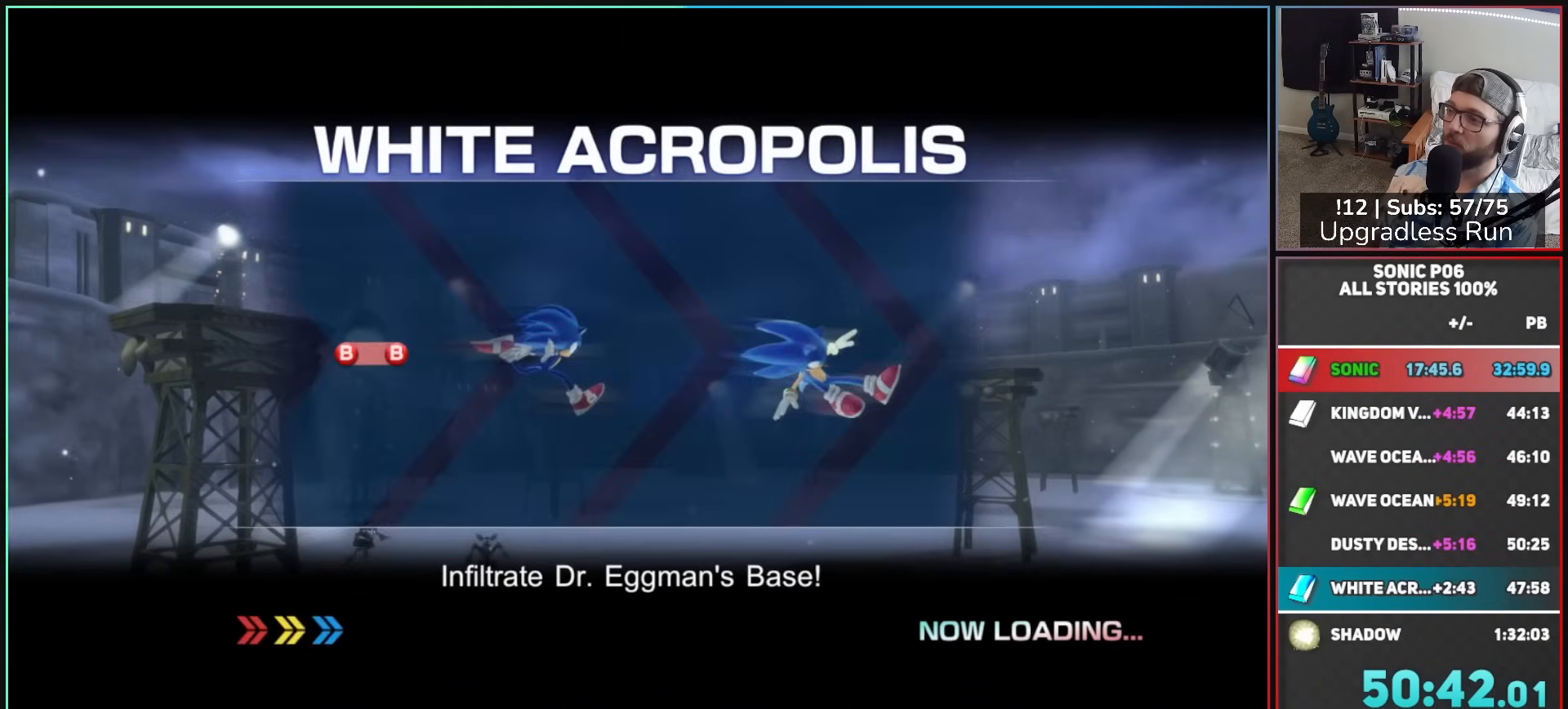
{"buttons": [], "left_stick": "center", "right_stick": "center", "button_events": []}
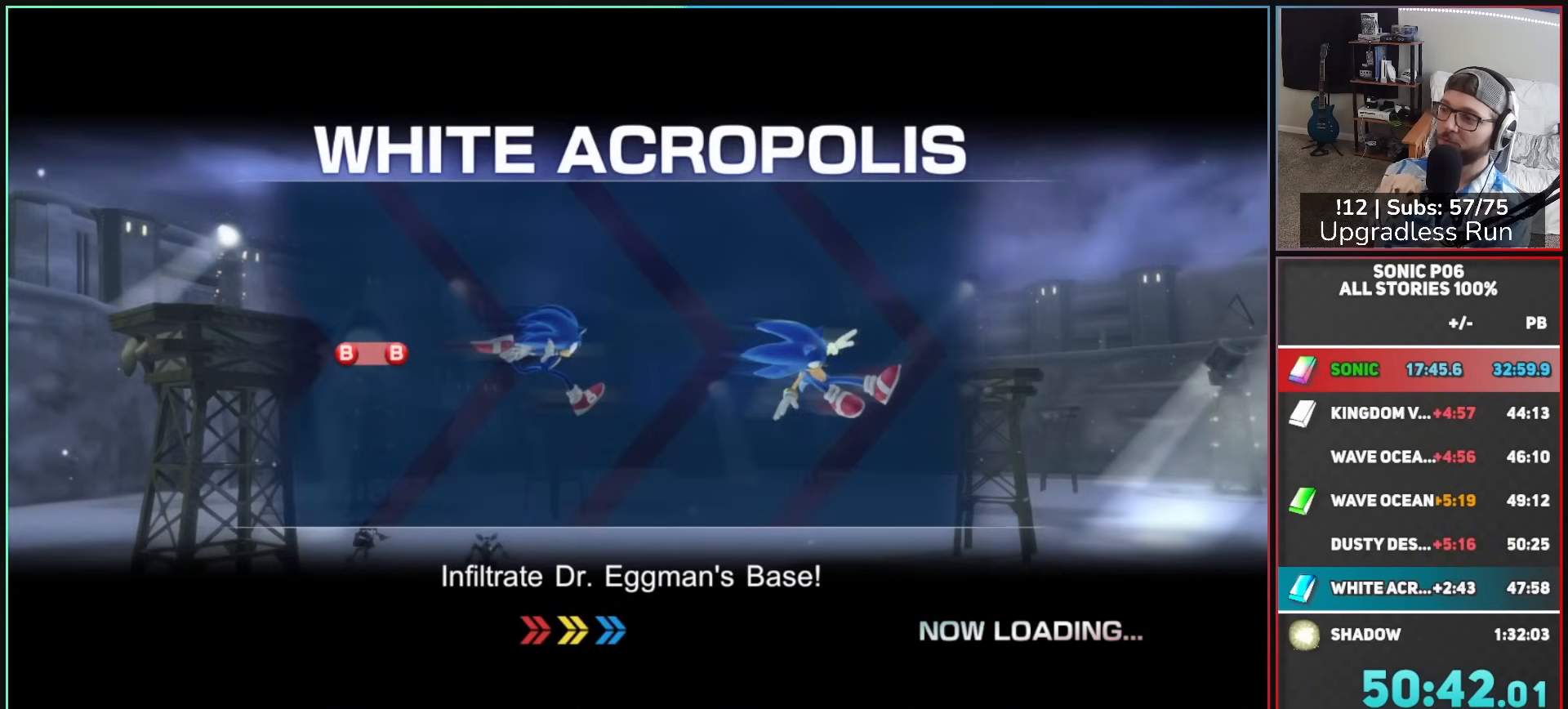
{"buttons": ["X"], "left_stick": "up", "right_stick": "center"}
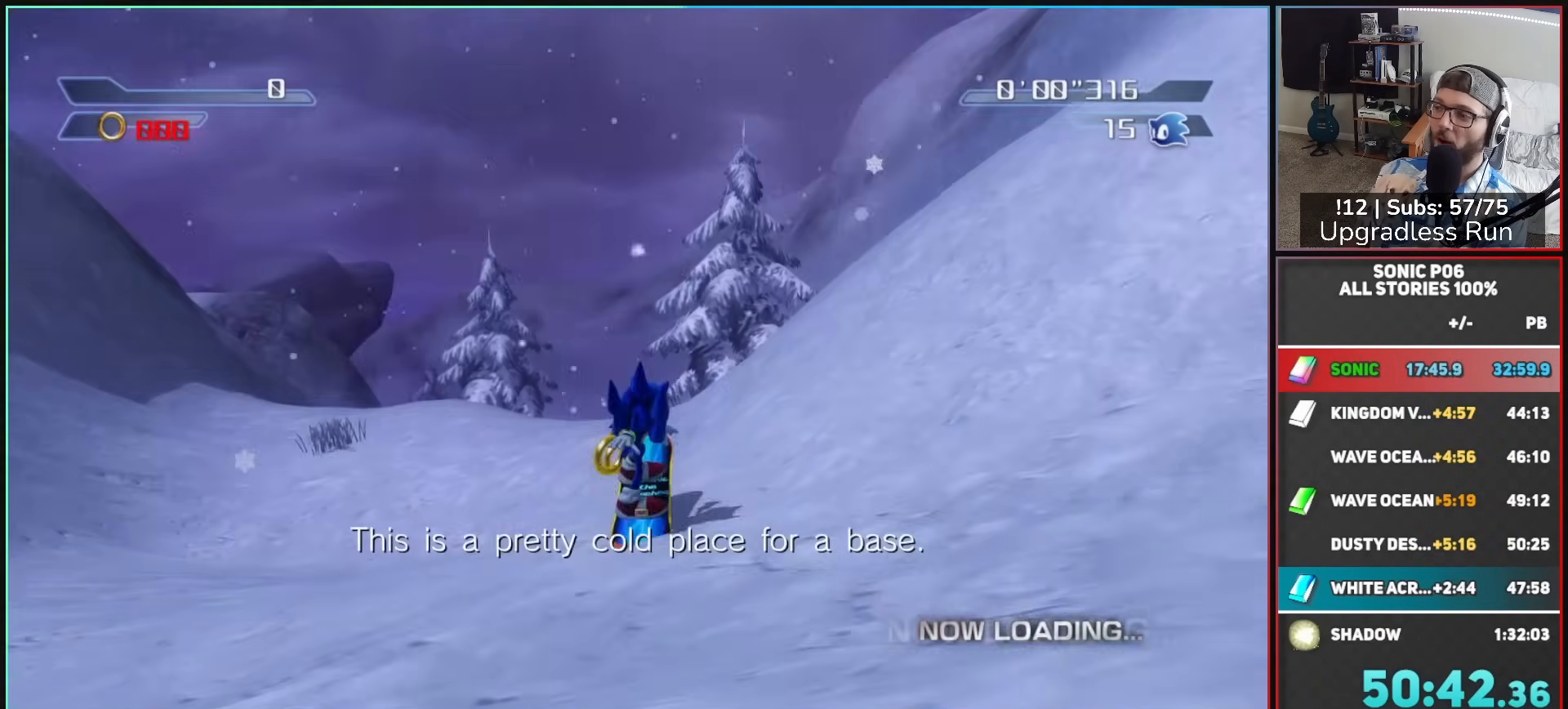
{"buttons": ["X"], "left_stick": "up", "right_stick": "right"}
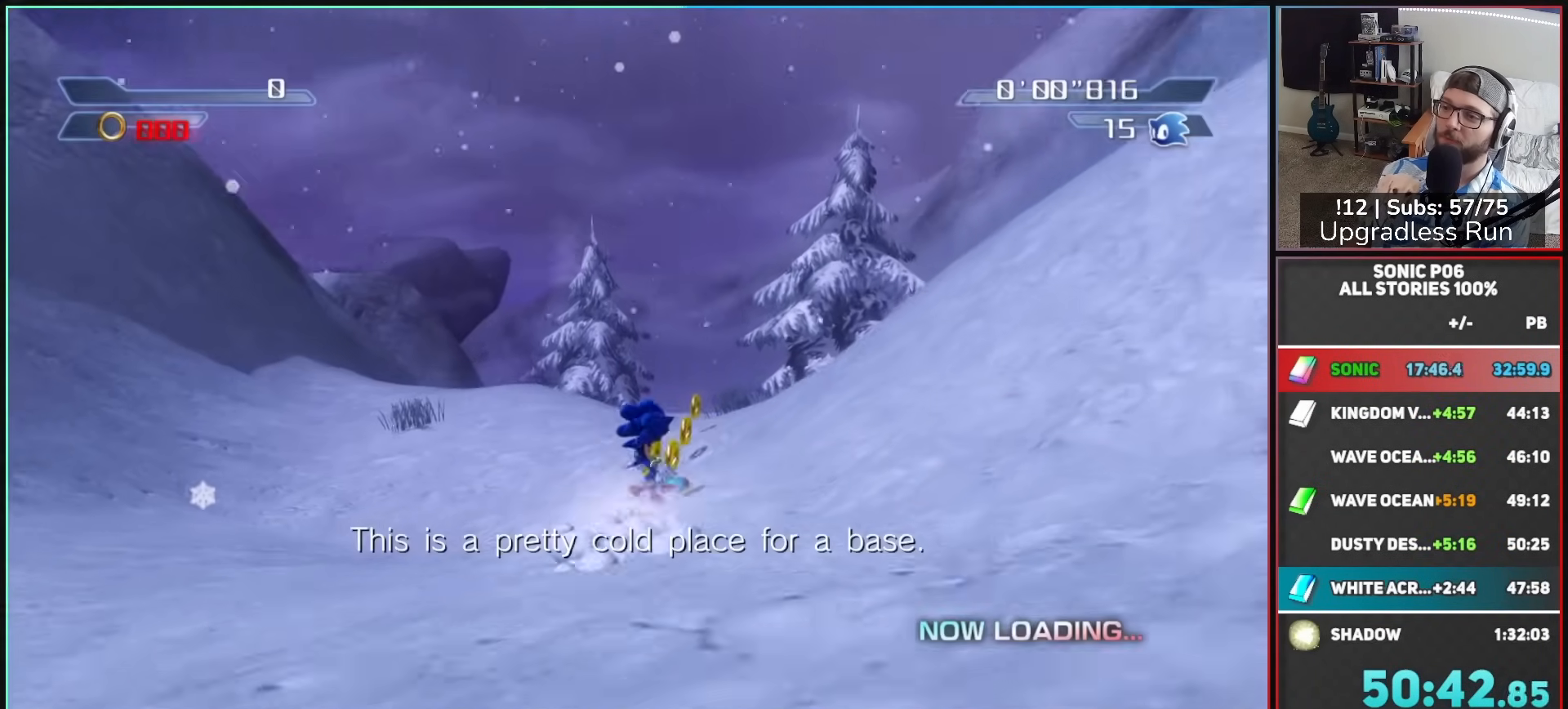
{"buttons": ["X"], "left_stick": "up", "right_stick": "down-right", "button_events": [[33, "X", "up"], [133, "X", "down"], [200, "X", "up"], [317, "X", "down"], [367, "X", "up"], [467, "X", "down"]]}
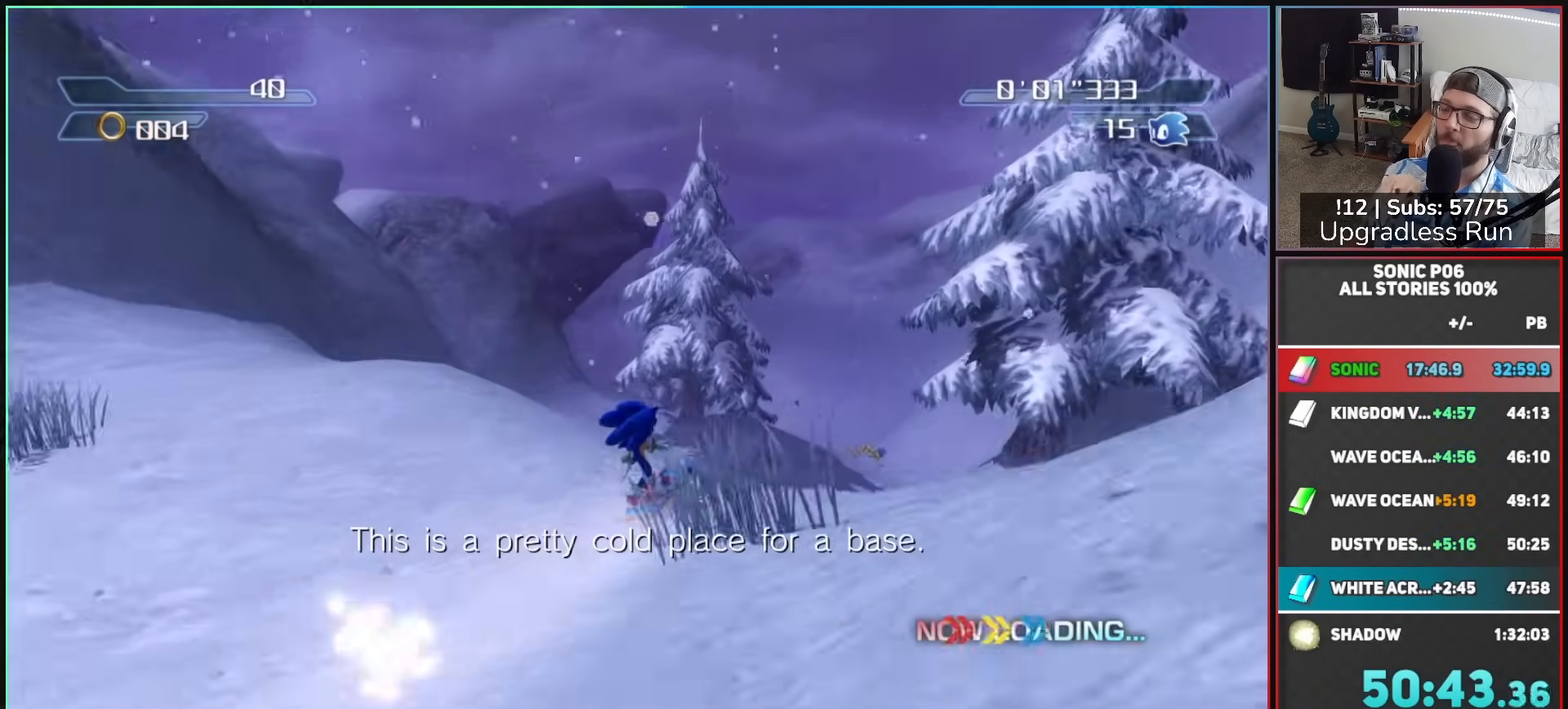
{"buttons": ["X"], "left_stick": "up-left", "right_stick": "center", "button_events": [[33, "X", "up"], [133, "X", "down"], [200, "X", "up"], [300, "X", "down"], [350, "X", "up"], [467, "X", "down"]]}
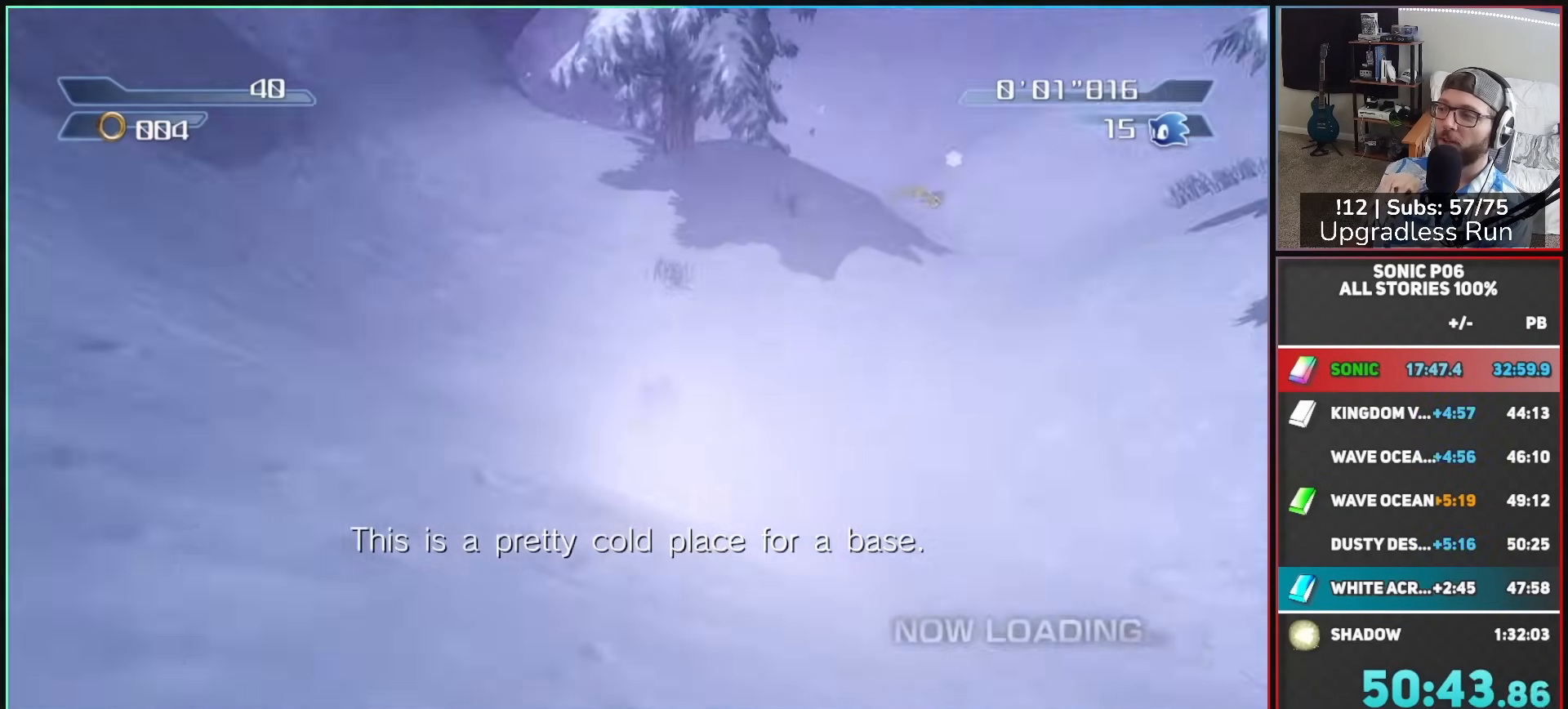
{"buttons": ["X"], "left_stick": "up", "right_stick": "center", "button_events": [[33, "X", "up"], [133, "X", "down"], [200, "X", "up"], [300, "X", "down"], [367, "X", "up"], [467, "X", "down"]]}
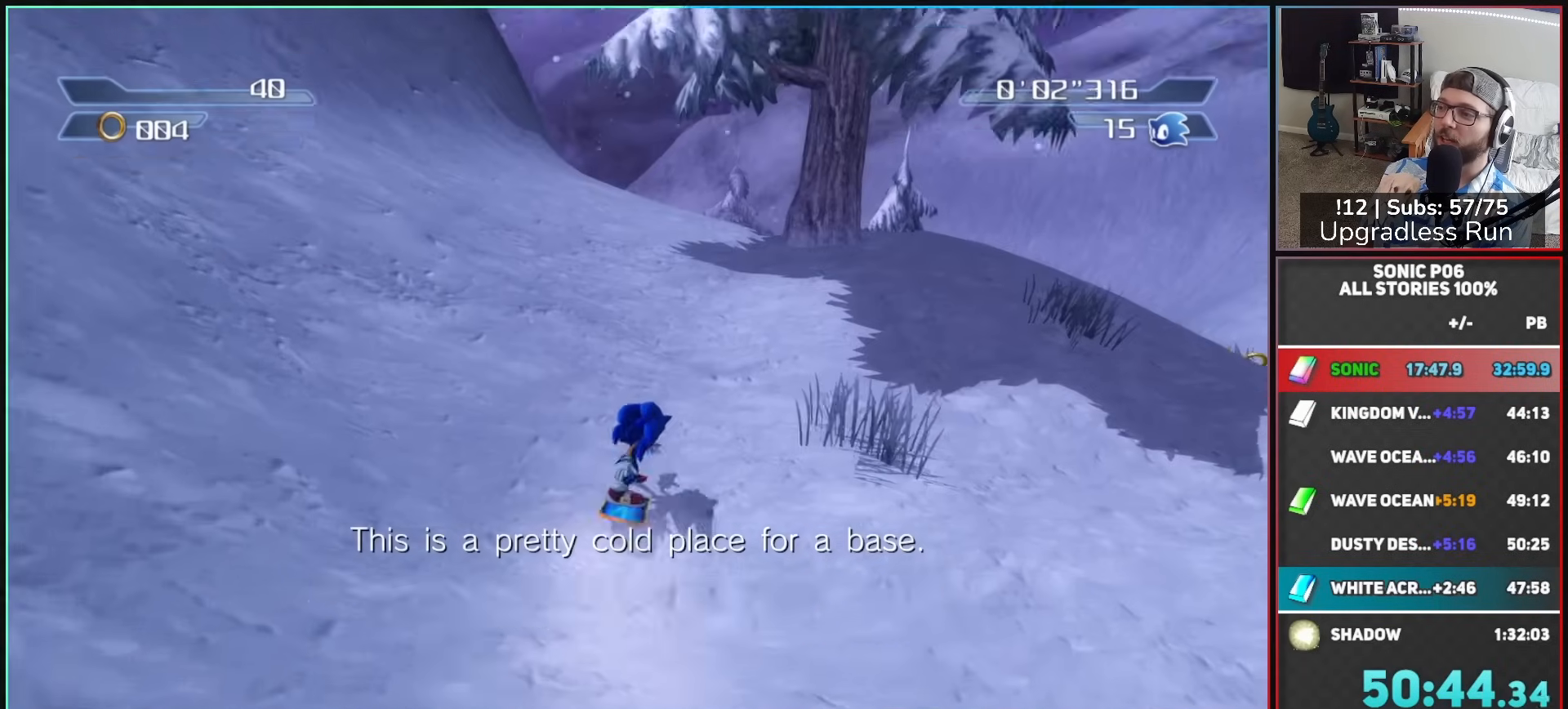
{"buttons": ["X"], "left_stick": "up", "right_stick": "center", "button_events": [[50, "X", "up"], [150, "X", "down"], [200, "X", "up"], [300, "X", "down"], [383, "X", "up"], [483, "X", "down"]]}
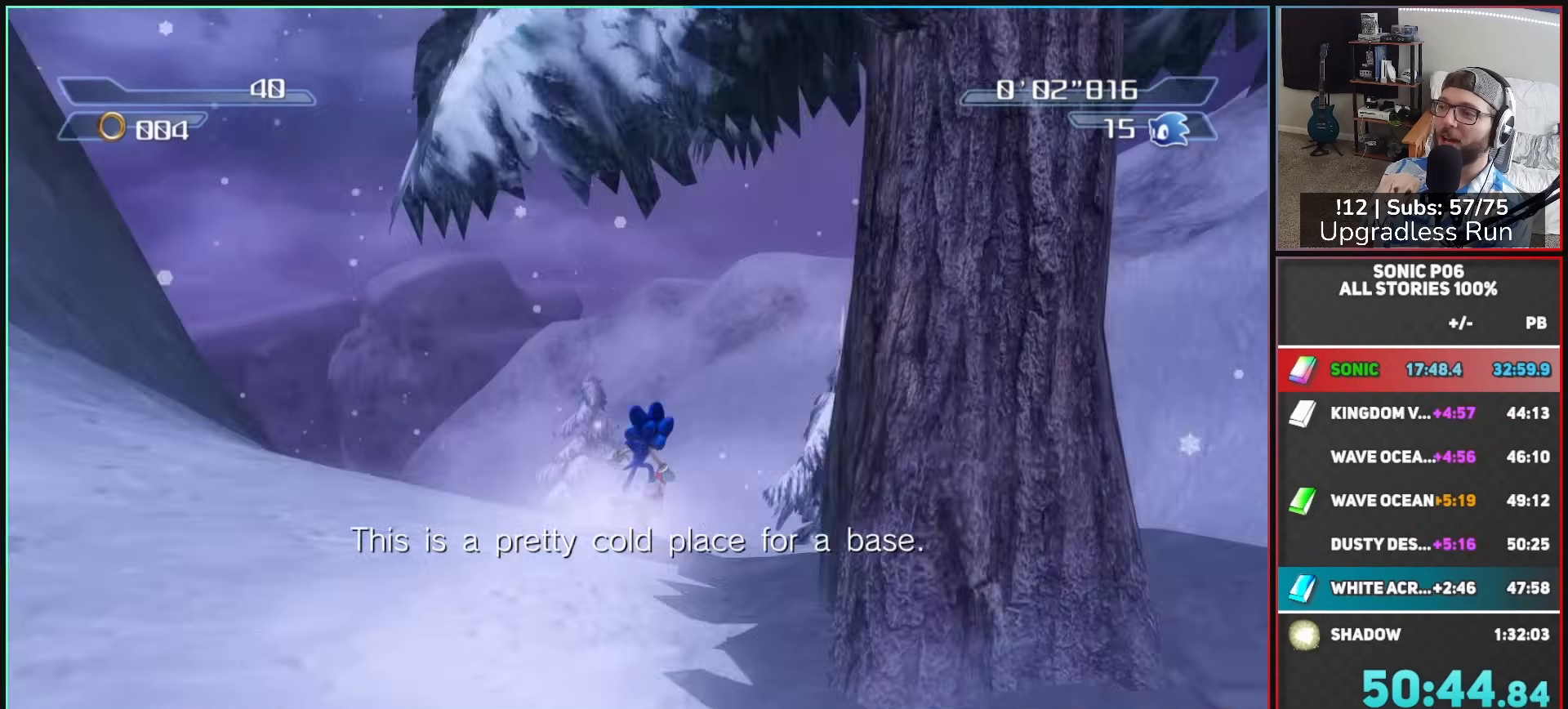
{"buttons": ["X"], "left_stick": "up", "right_stick": "right", "button_events": [[33, "X", "up"], [133, "X", "down"], [217, "X", "up"], [317, "X", "down"], [383, "X", "up"], [483, "X", "down"]]}
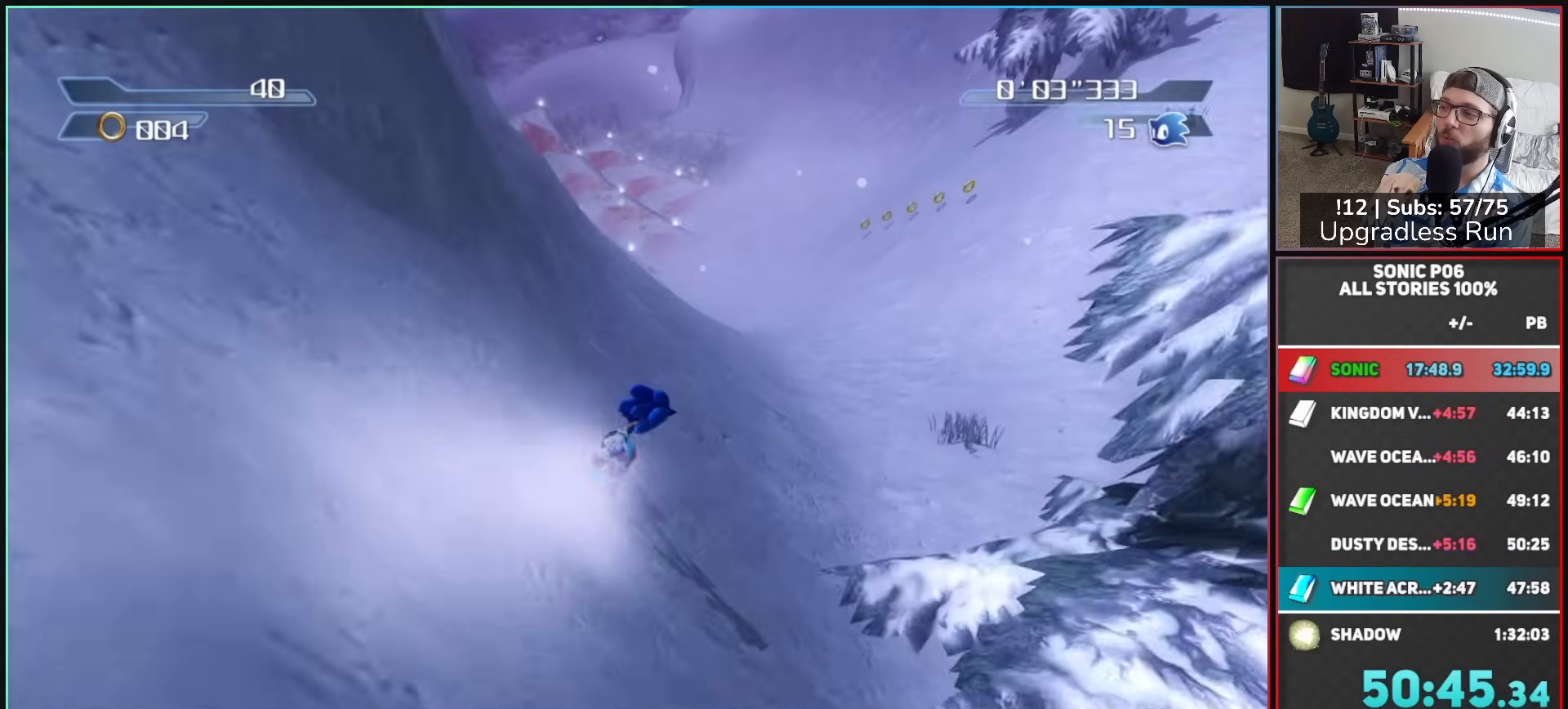
{"buttons": ["X"], "left_stick": "up", "right_stick": "right", "button_events": [[50, "X", "up"], [150, "X", "down"], [233, "X", "up"], [333, "X", "down"], [400, "X", "up"], [500, "X", "down"]]}
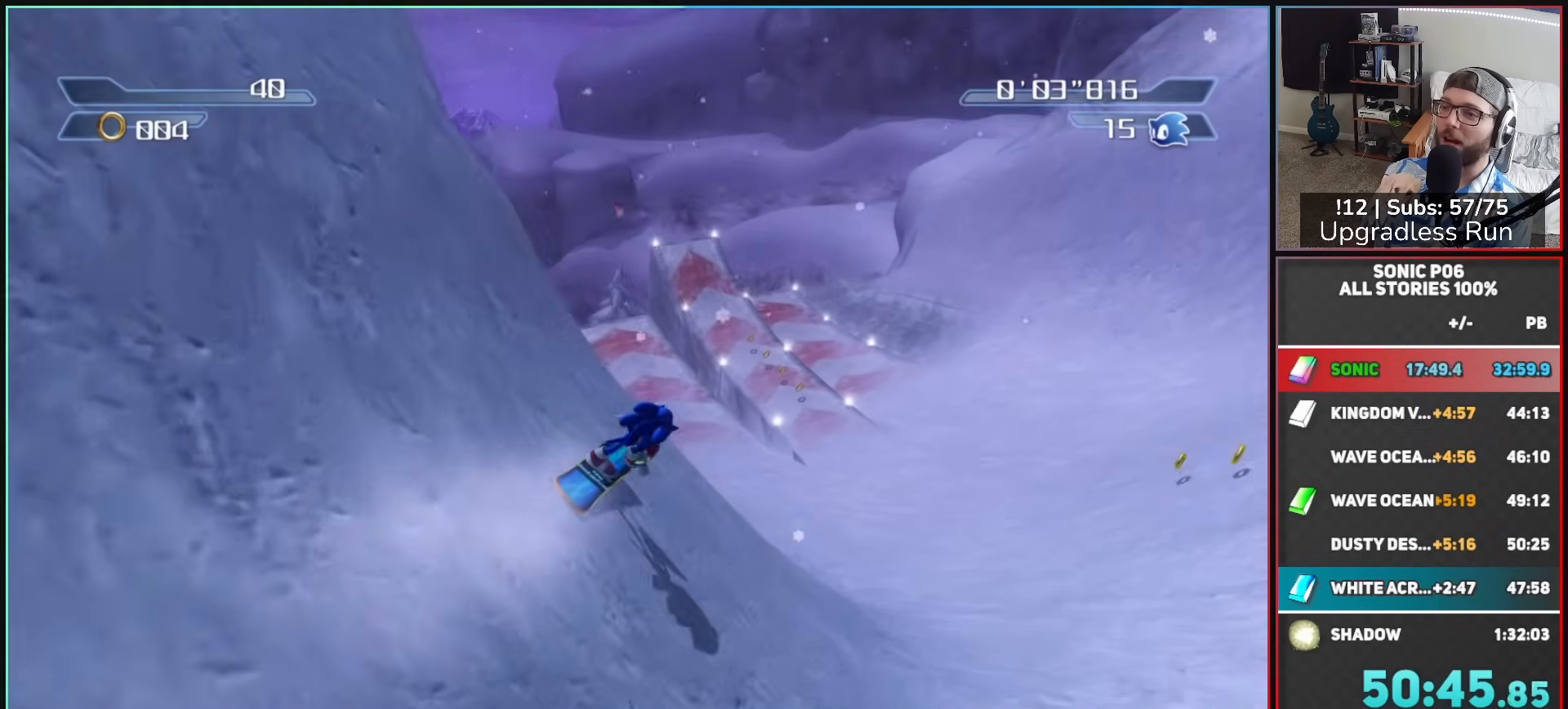
{"buttons": [], "left_stick": "up-right", "right_stick": "center", "button_events": [[67, "X", "up"], [167, "X", "down"], [233, "X", "up"], [333, "X", "down"], [383, "X", "up"]]}